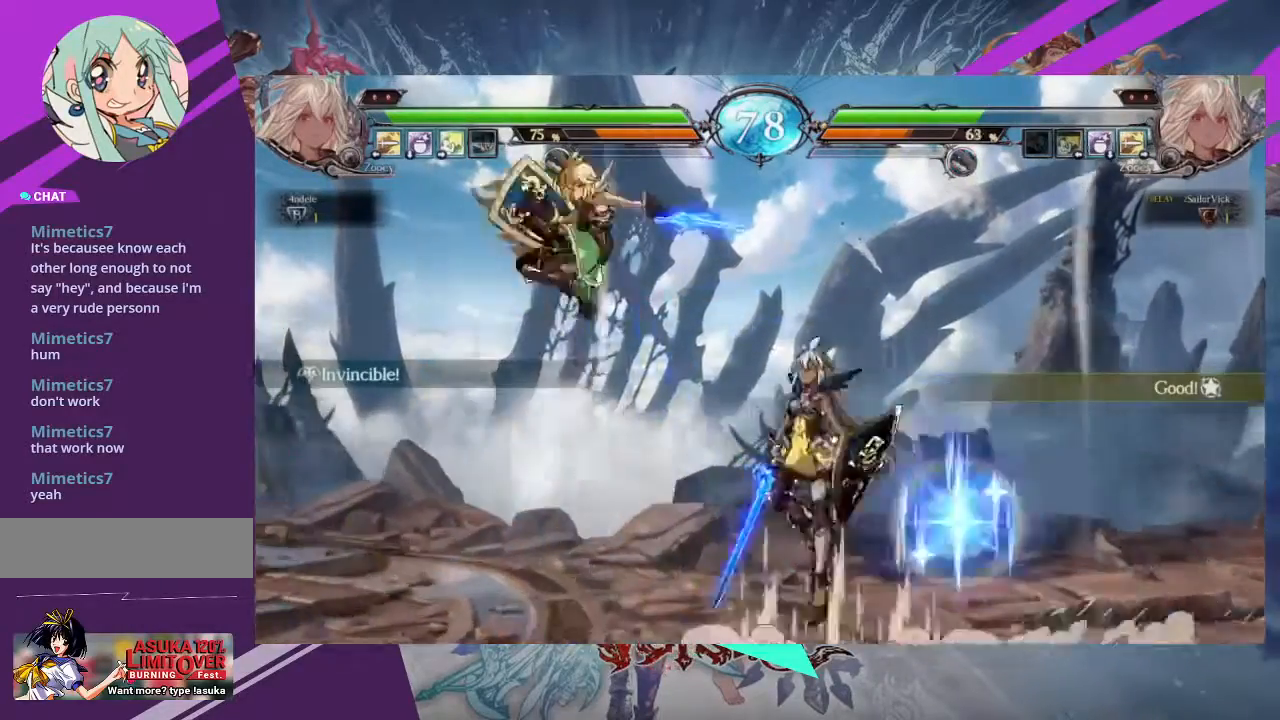
Gameplay with a controller (arcade stick); each line is a JSON object with the inputs held at the frame after it. "events" lists button and stick changes between this image and that frame as [ms after this image, input, new state], when the widget could be followed in between. Not read: L3 R3 other_buttons.
{"buttons": [], "left_stick": "center", "events": [[166, "TRIANGLE", "down"], [267, "TRIANGLE", "up"]]}
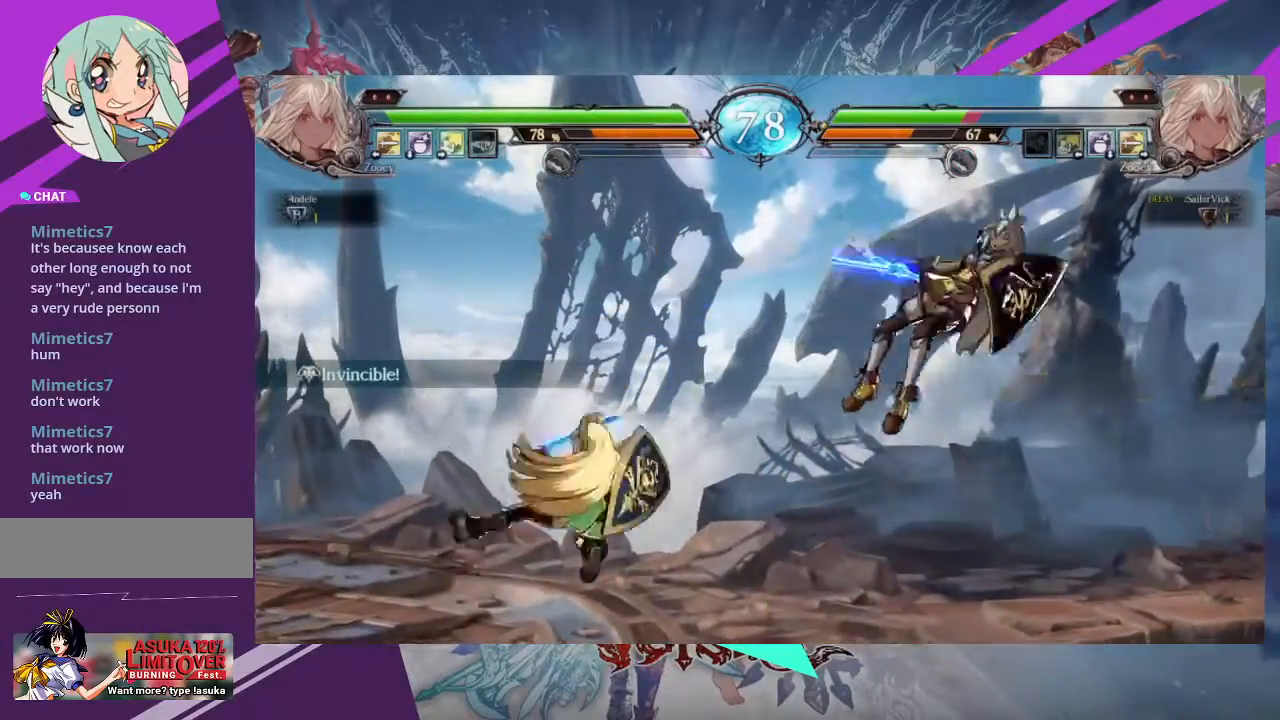
{"buttons": [], "left_stick": "right", "events": [[267, "SQUARE", "down"], [267, "left_stick", "right"], [367, "SQUARE", "up"]]}
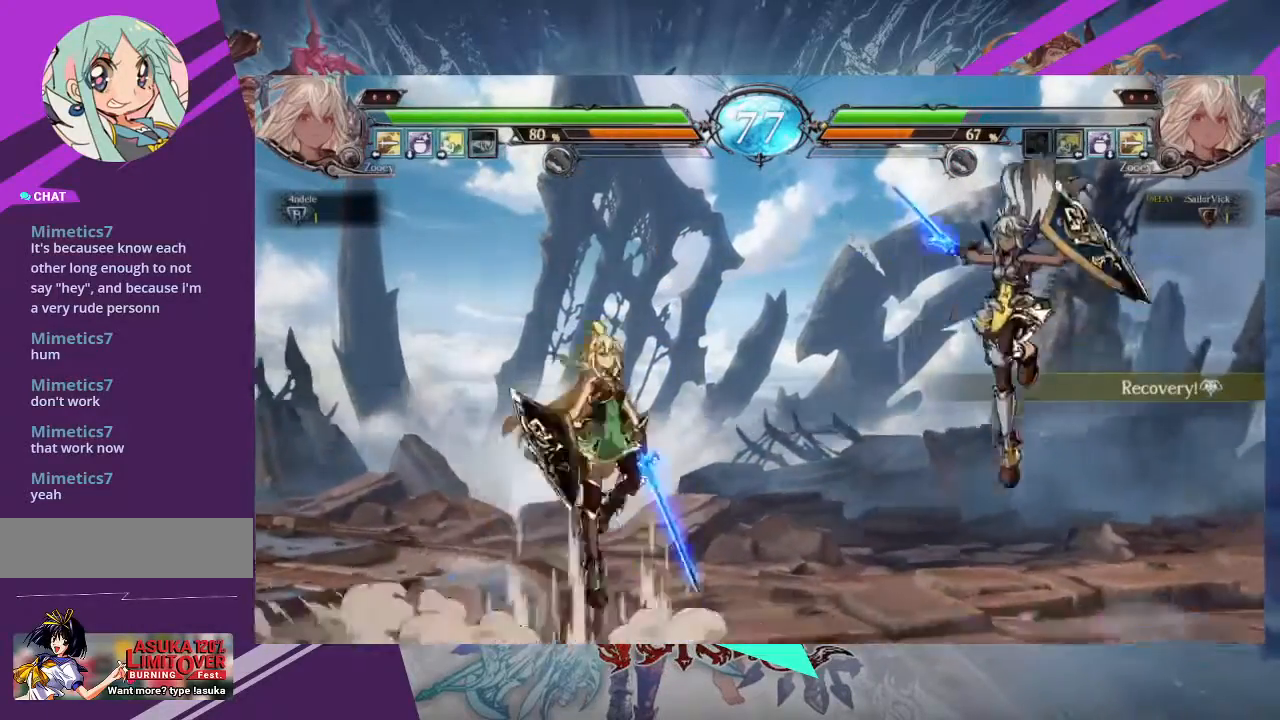
{"buttons": ["R2"], "left_stick": "right", "events": [[467, "R2", "down"]]}
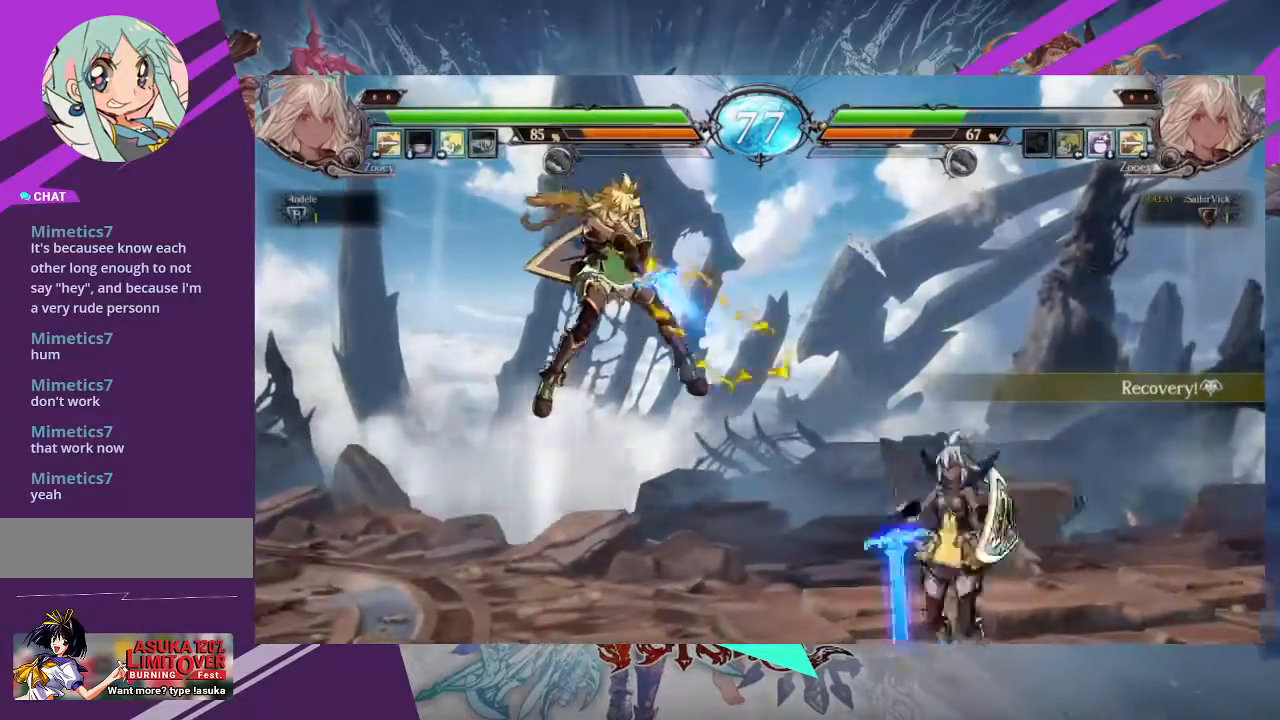
{"buttons": ["R2"], "left_stick": "left", "events": [[267, "left_stick", "left"], [300, "SQUARE", "down"], [467, "SQUARE", "up"]]}
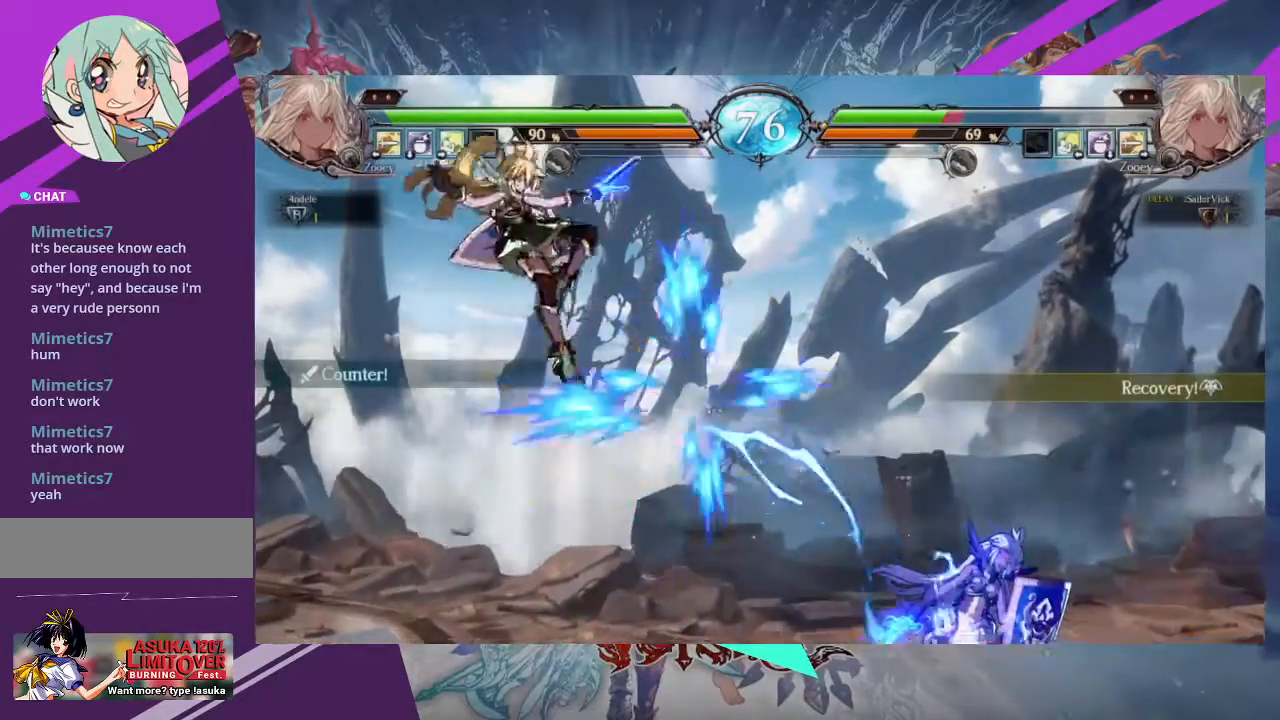
{"buttons": [], "left_stick": "right", "events": [[100, "left_stick", "center"], [166, "left_stick", "right"], [233, "R2", "up"]]}
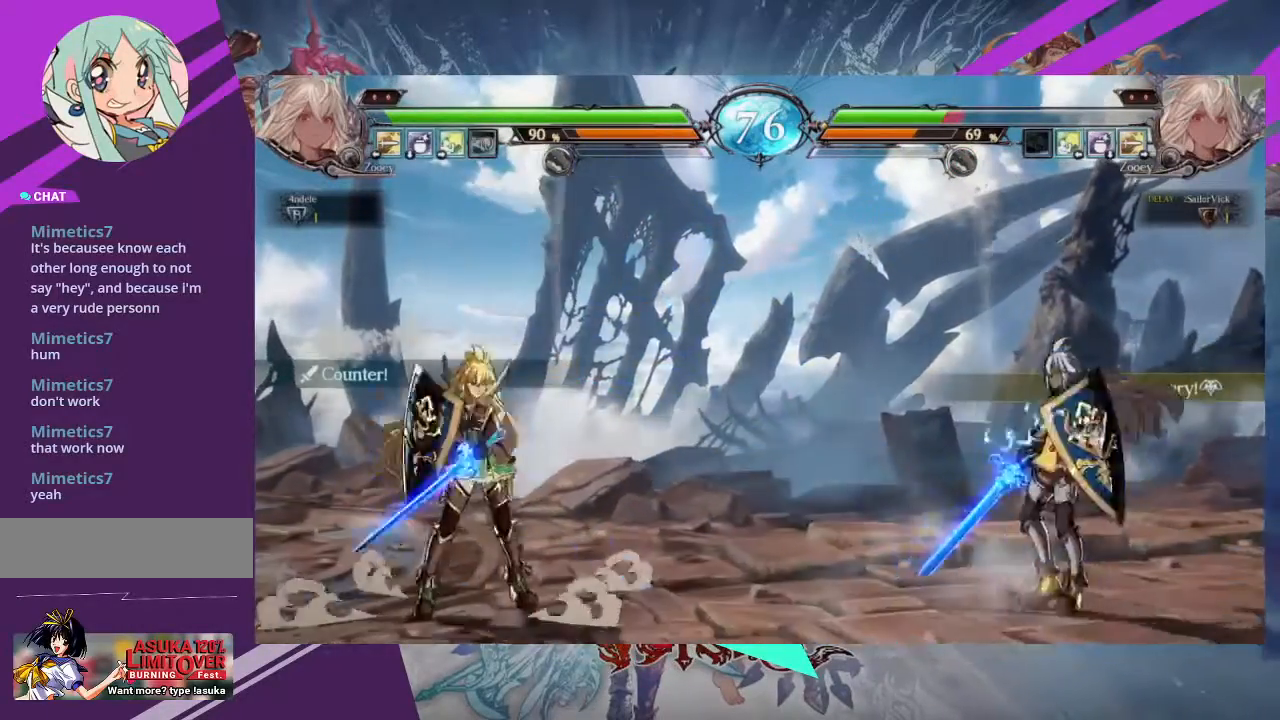
{"buttons": [], "left_stick": "center"}
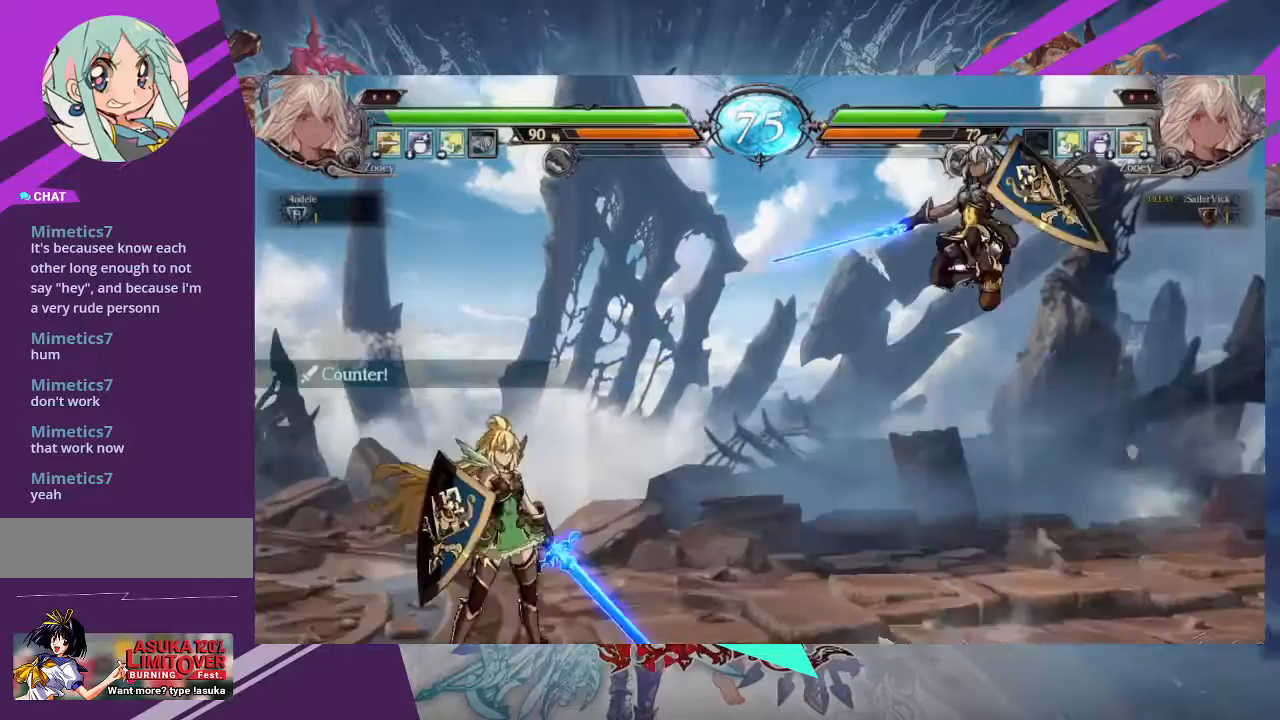
{"buttons": [], "left_stick": "left", "events": [[300, "left_stick", "left"], [367, "left_stick", "center"], [433, "left_stick", "left"]]}
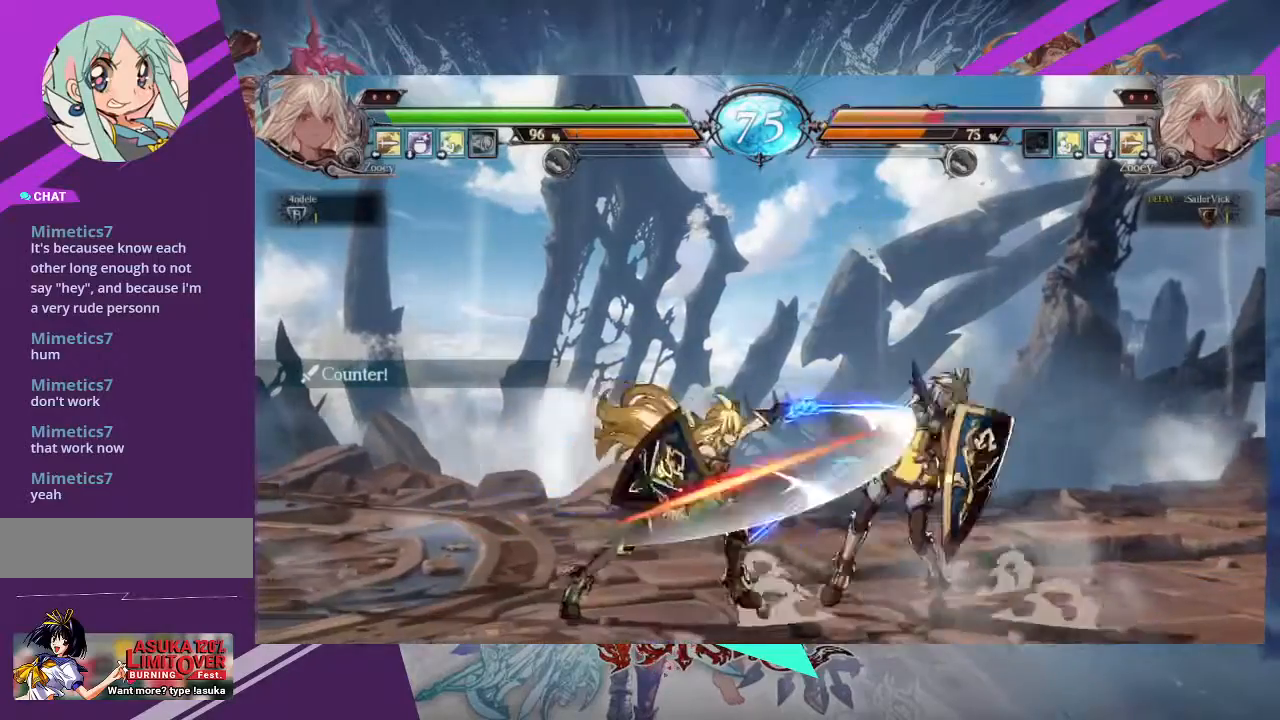
{"buttons": [], "left_stick": "down-right", "events": [[167, "left_stick", "down-right"]]}
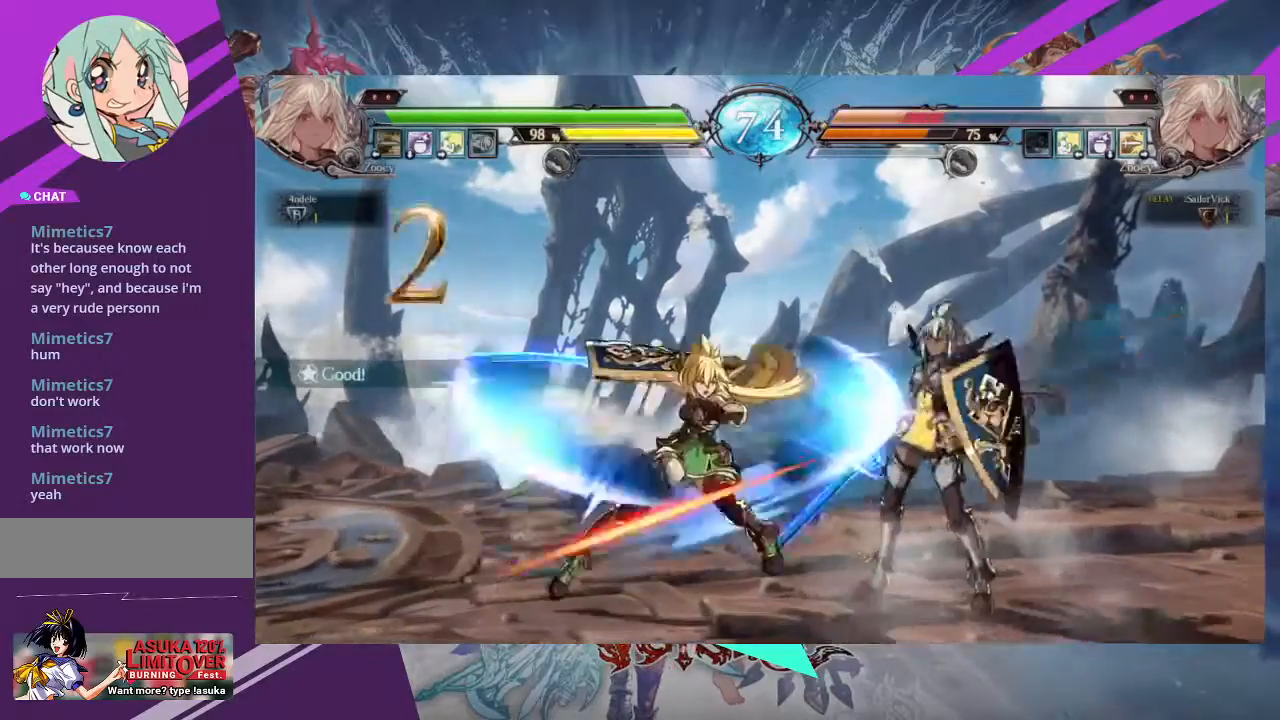
{"buttons": [], "left_stick": "right", "events": [[367, "left_stick", "right"]]}
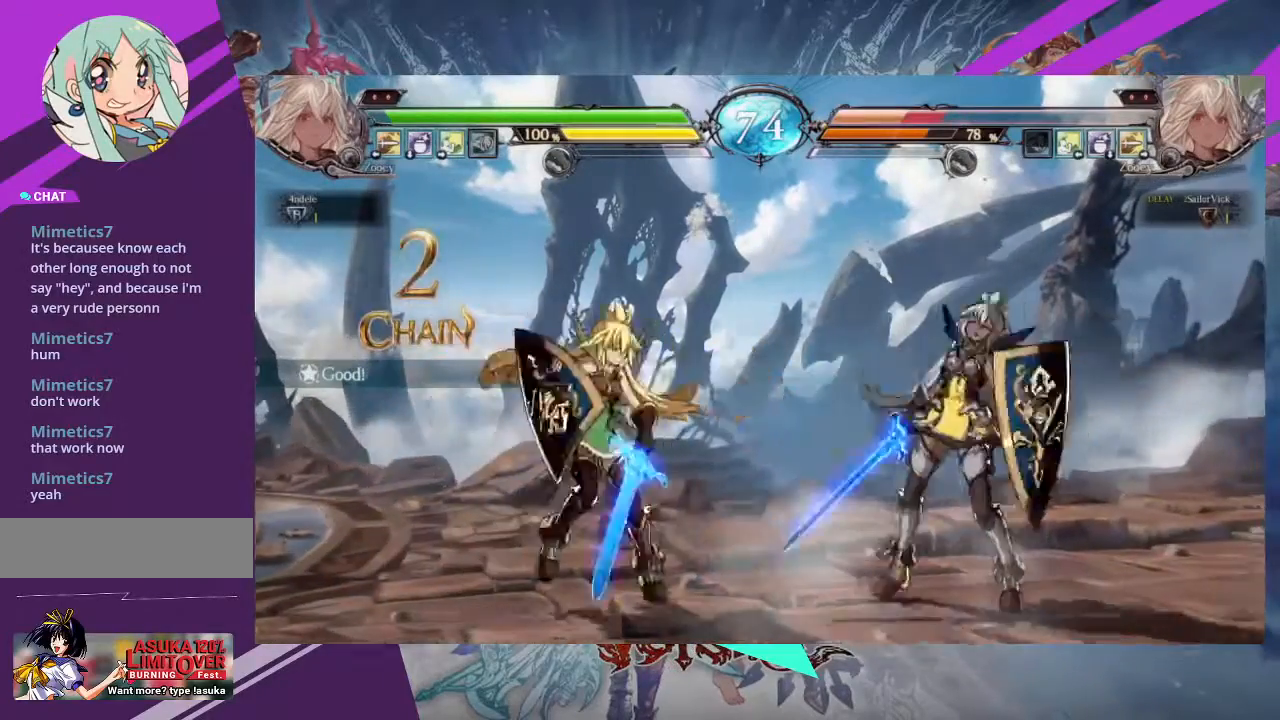
{"buttons": [], "left_stick": "center"}
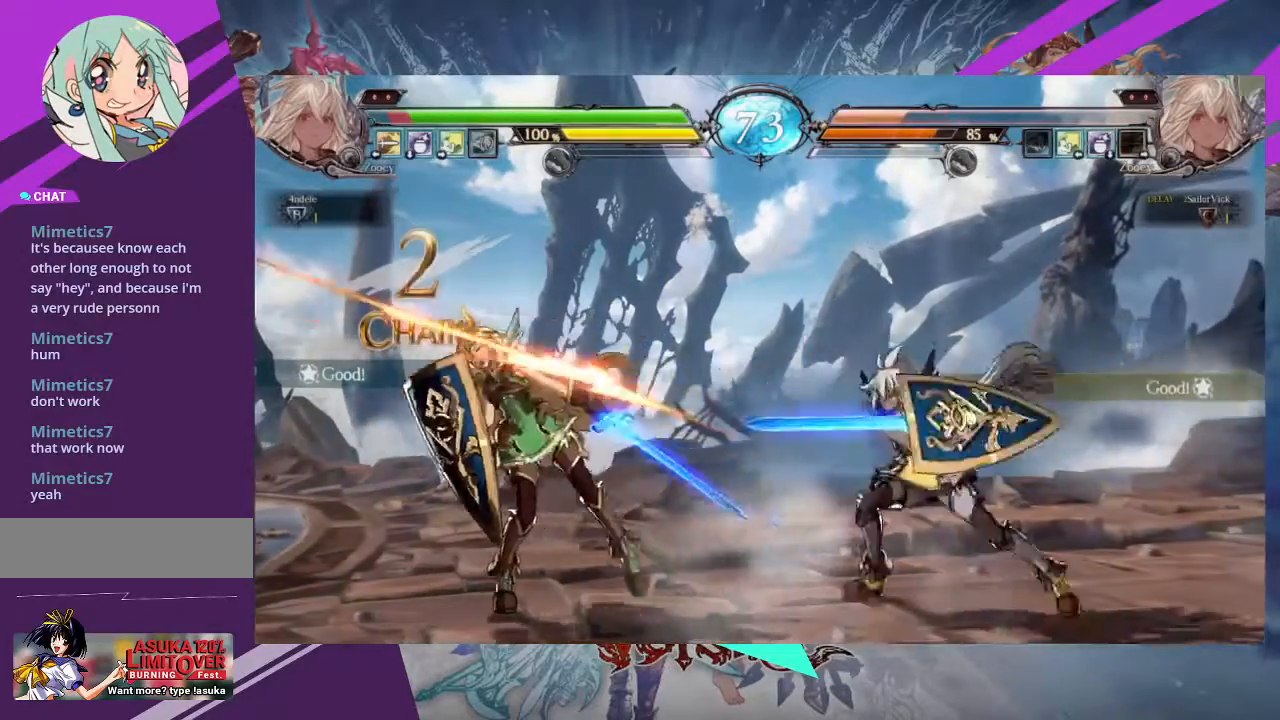
{"buttons": [], "left_stick": "right", "events": [[133, "left_stick", "right"], [333, "TRIANGLE", "down"], [467, "TRIANGLE", "up"]]}
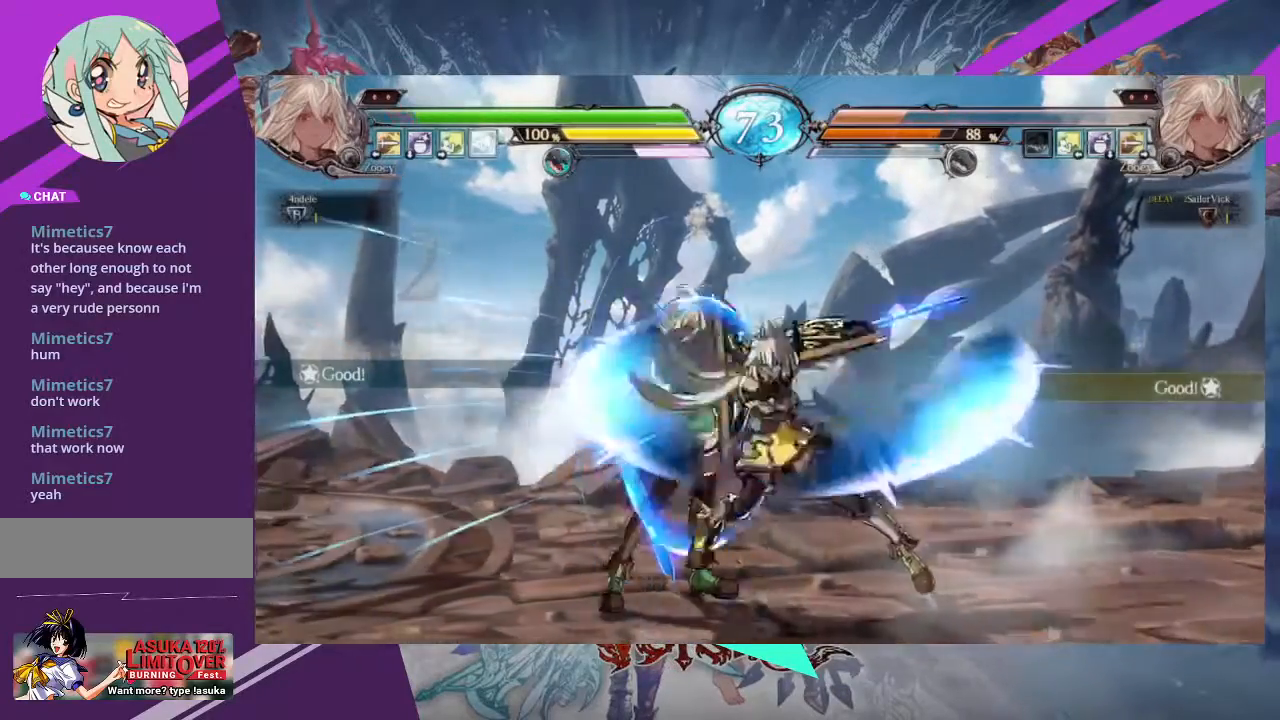
{"buttons": ["SQUARE"], "left_stick": "down-right"}